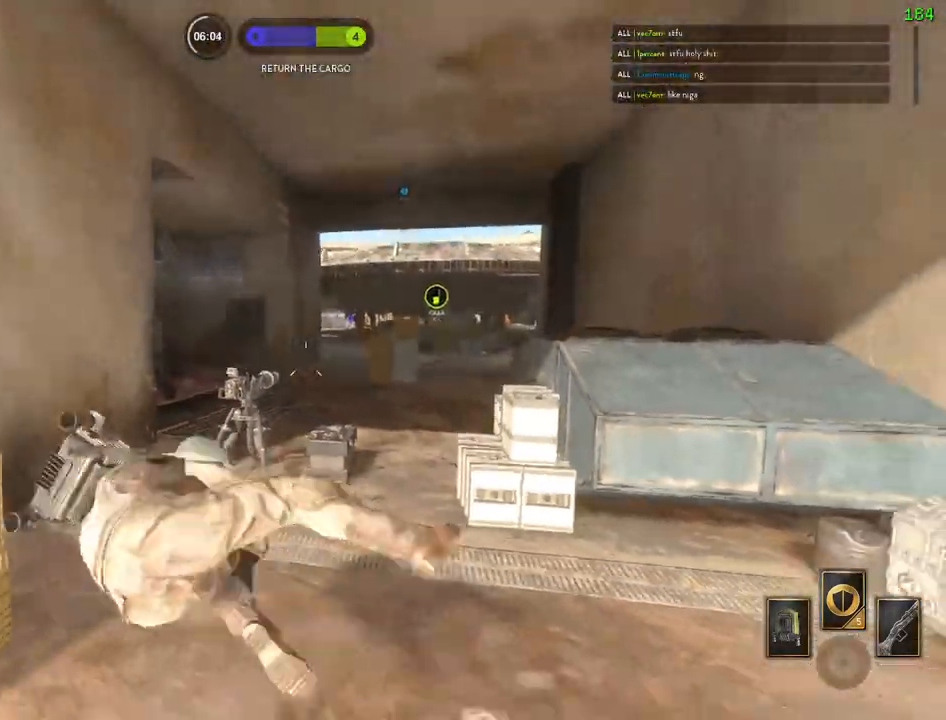
Gameplay with keyboard and mouse; each line is a JSON object with the keys and mouse buttons held at the frame after it. "events" lists presses ("down") and releases ("up") of "1", "2", "3", "4", "5", "a", "alt", "b", "c", "ctrl", "d", "e", "f", "g", "q", "r", "s", "shift", "space", "t", "tab", "v", "w", "x", "z", "mouse_left", "mouse_wheel" and "mouse_right" between this image and that frame as [ms after this image, input, new state], when the widget could be followed in between. "mouse_left", "mouse_wheel", "mouse_right" = the "left", "wheel", "right" buttons of the "mouse" list. No other keys are recorded. "wheel" means that the mouse wheel is clicked or scrolled. Mouse movement is not recorded.
{"keys": [], "mouse": []}
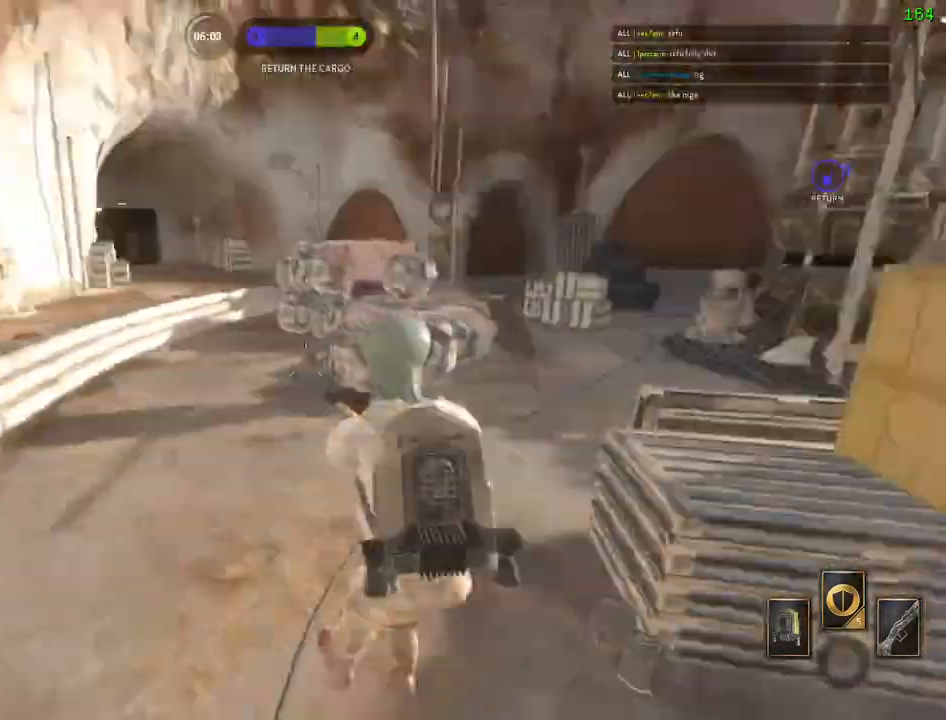
{"keys": [], "mouse": [], "events": [[150, "space", "down"], [300, "space", "up"]]}
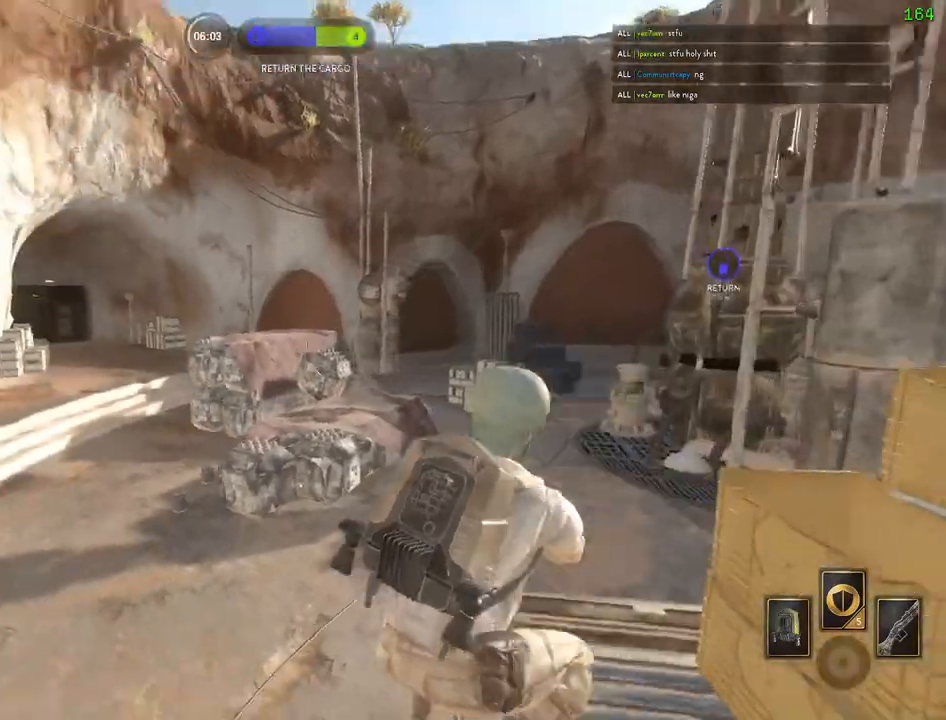
{"keys": ["w"], "mouse": [], "events": [[33, "w", "down"]]}
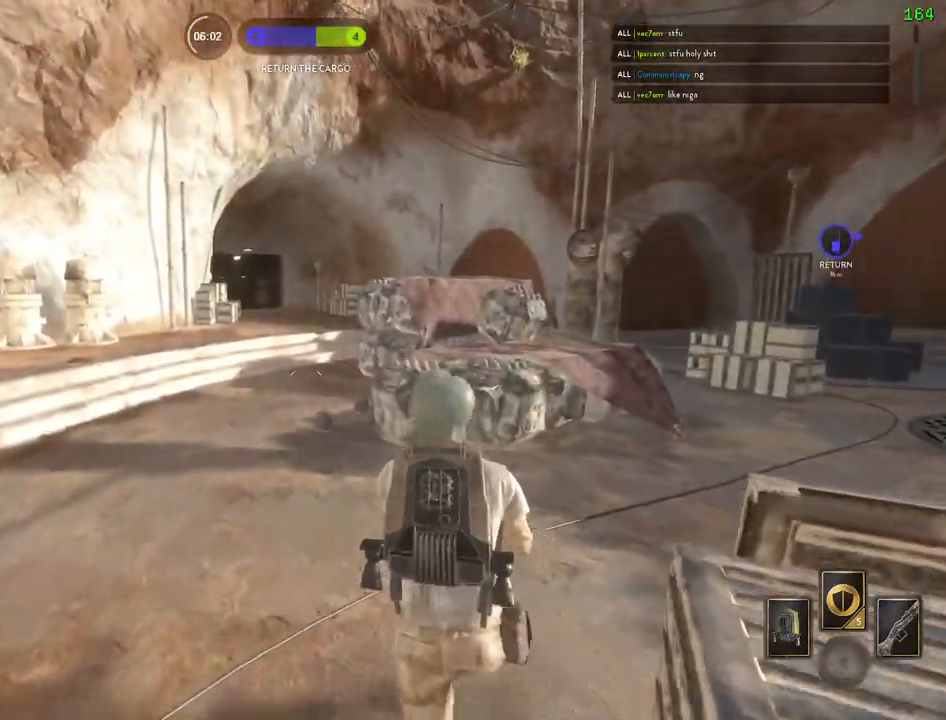
{"keys": [], "mouse": [], "events": [[133, "d", "down"], [183, "w", "up"], [283, "alt", "down"], [467, "alt", "up"], [467, "d", "up"]]}
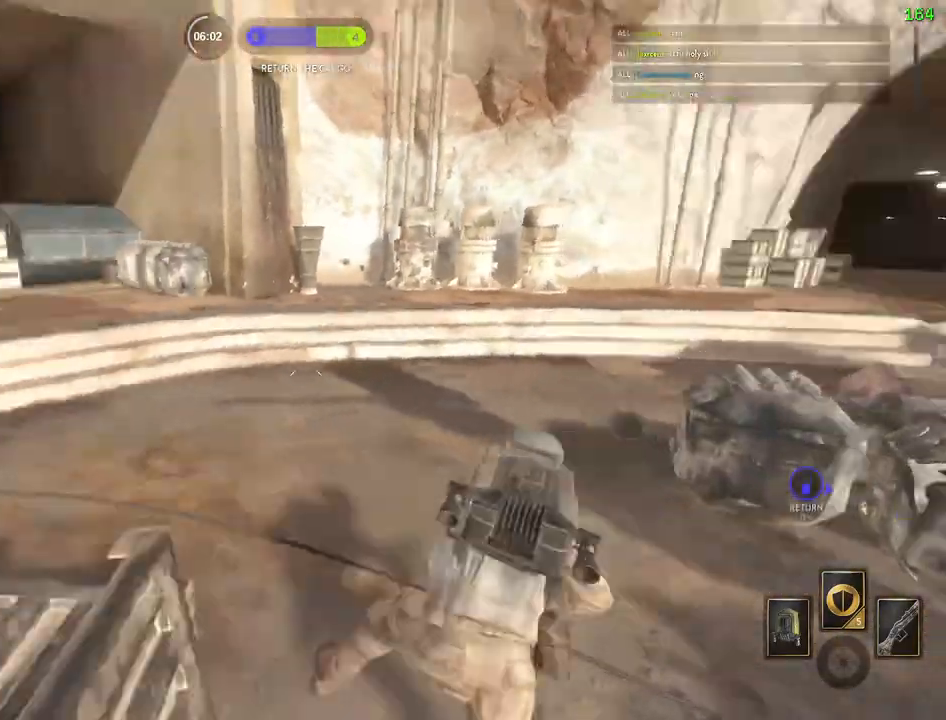
{"keys": [], "mouse": [], "events": [[150, "space", "down"], [283, "space", "up"]]}
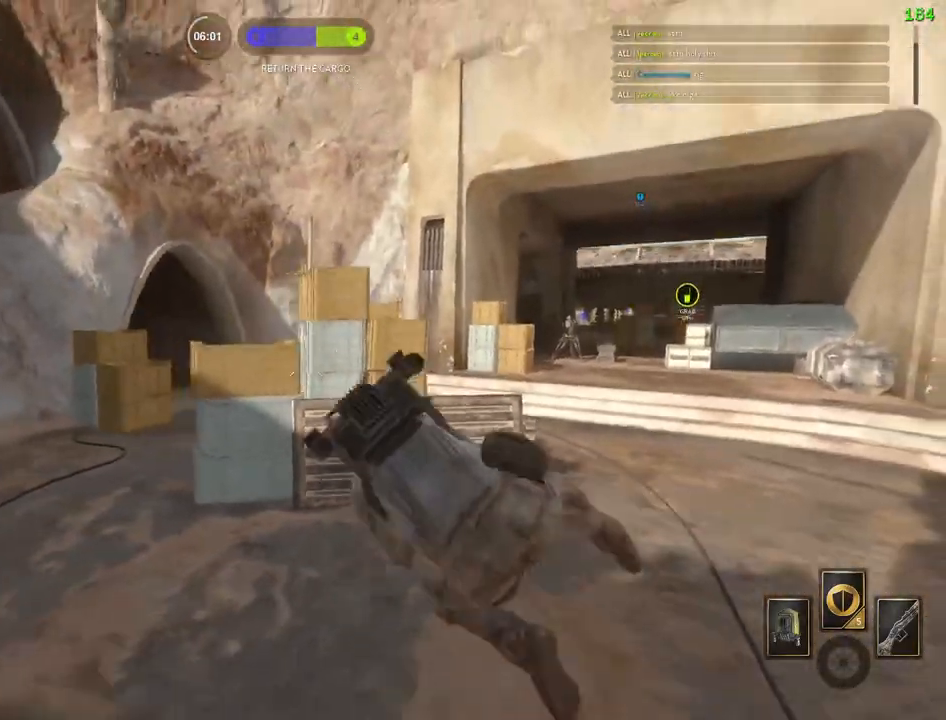
{"keys": ["s"], "mouse": [], "events": [[383, "s", "down"]]}
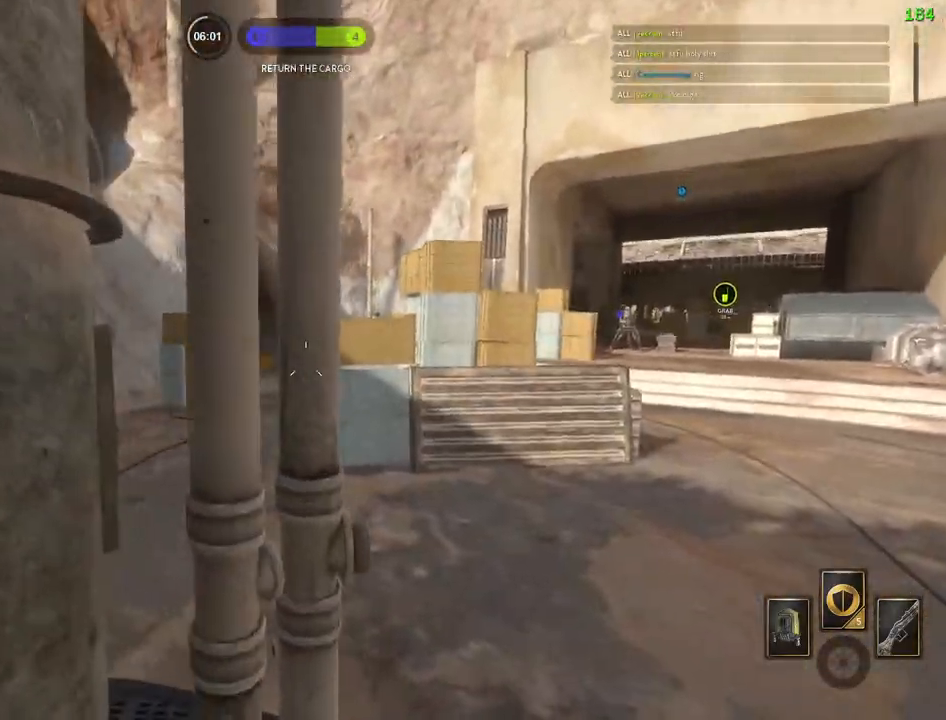
{"keys": ["d", "s"], "mouse": [], "events": [[100, "d", "down"]]}
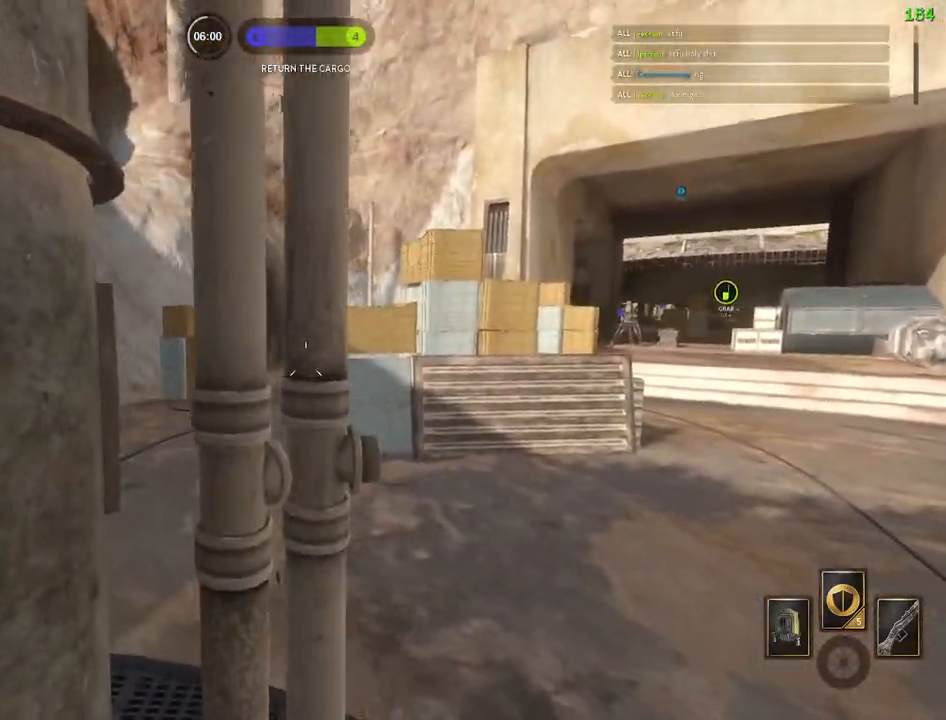
{"keys": ["w"], "mouse": [], "events": [[83, "s", "up"], [200, "w", "down"], [483, "d", "up"]]}
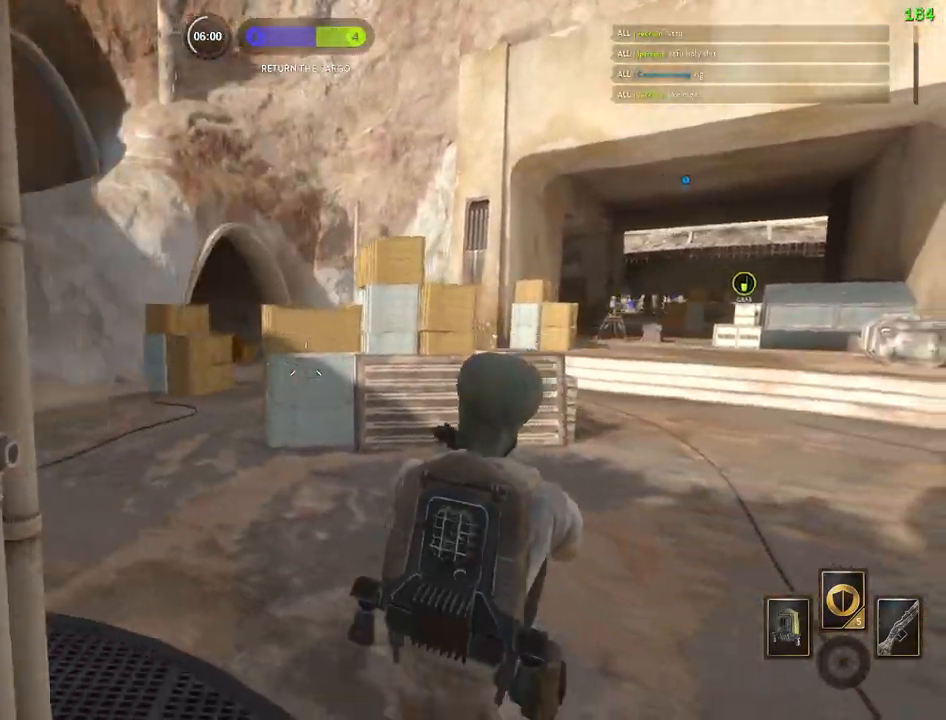
{"keys": ["a"], "mouse": [], "events": [[233, "c", "down"], [300, "a", "down"], [350, "c", "up"], [433, "w", "up"]]}
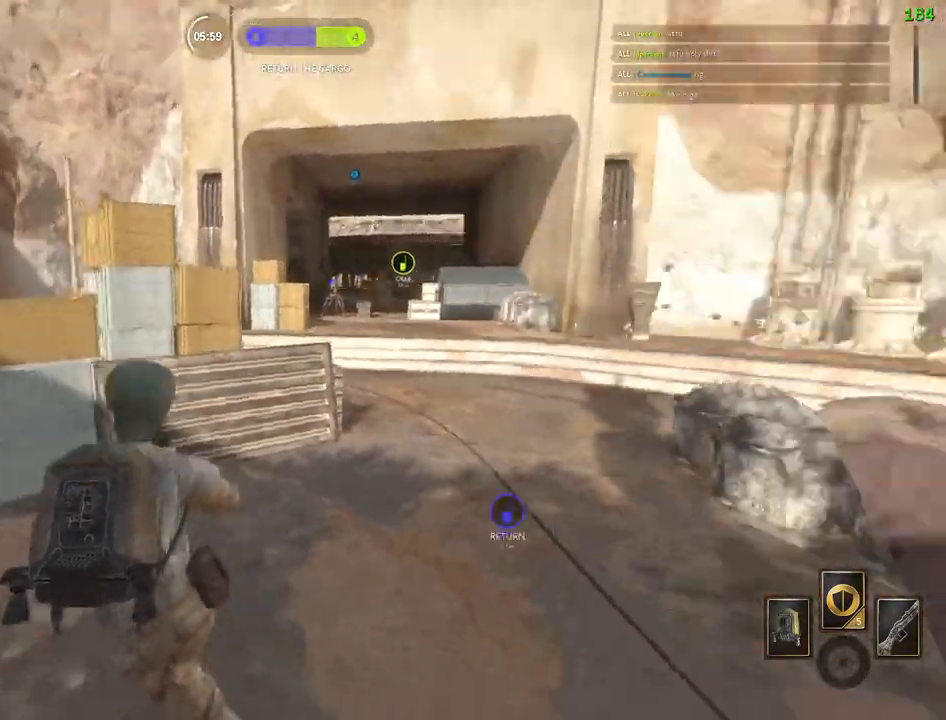
{"keys": ["a"], "mouse": [], "events": [[233, "s", "down"], [500, "s", "up"]]}
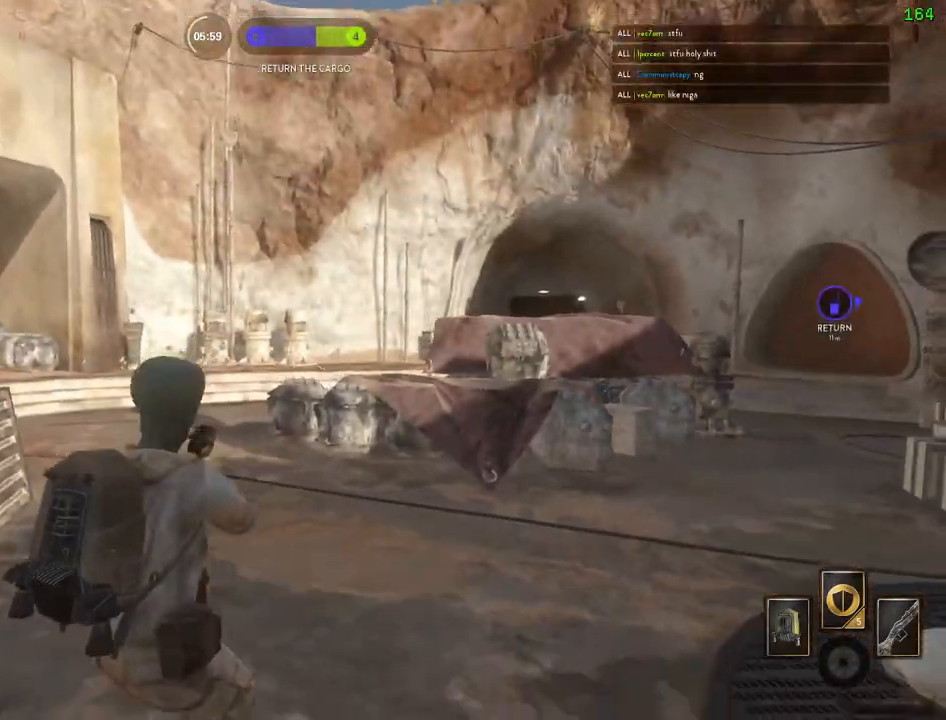
{"keys": ["a", "w"], "mouse": [], "events": [[283, "c", "down"], [350, "w", "down"], [367, "c", "up"]]}
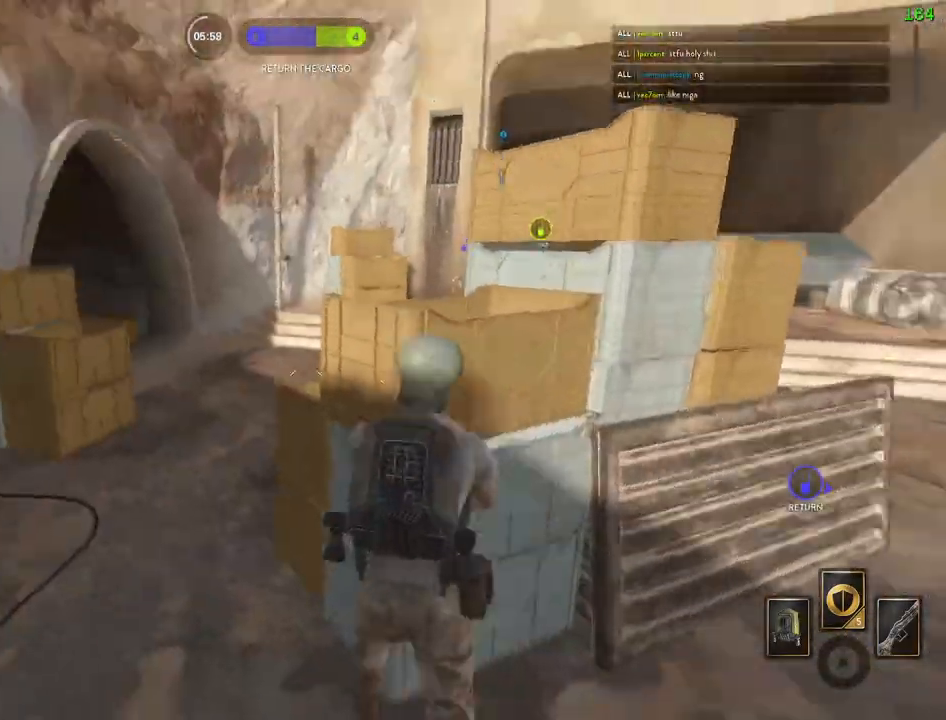
{"keys": ["a", "w"], "mouse": [], "events": [[200, "a", "up"], [433, "a", "down"]]}
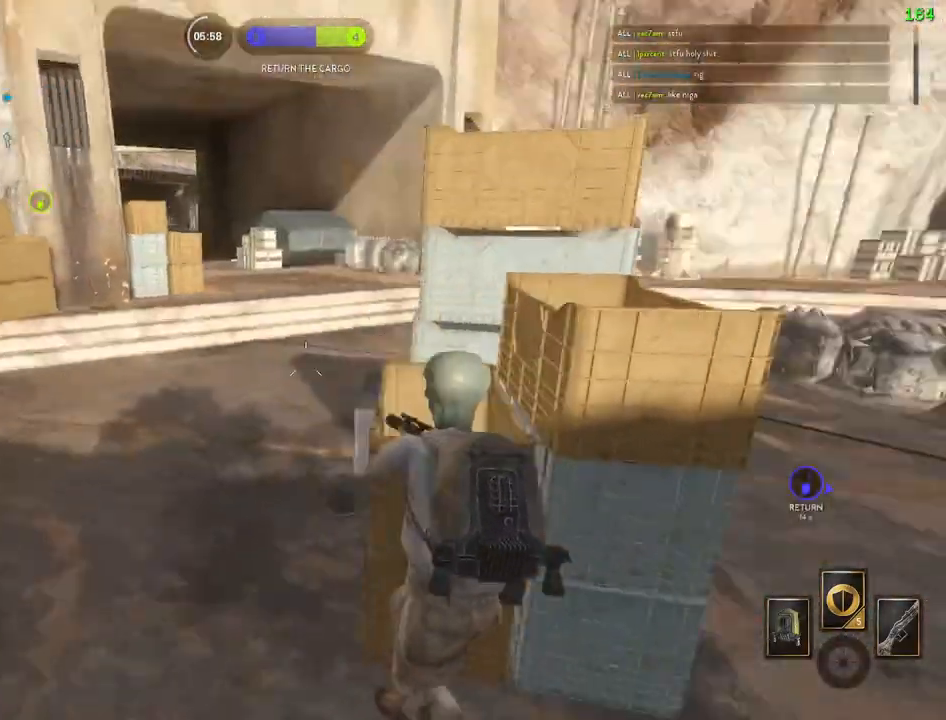
{"keys": [], "mouse": [], "events": [[50, "w", "up"], [500, "a", "up"]]}
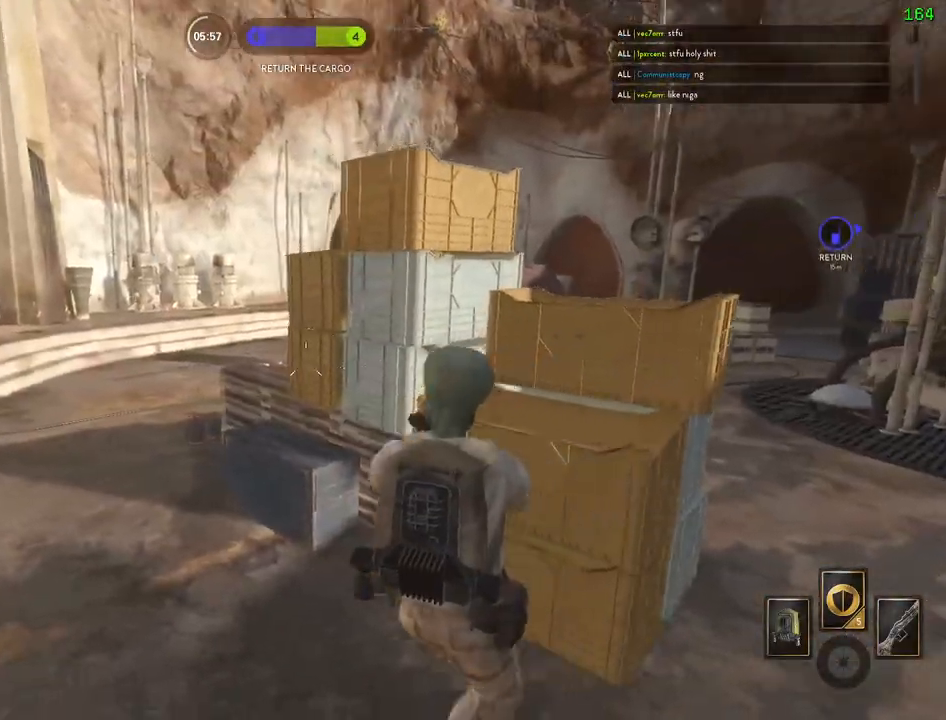
{"keys": ["d"], "mouse": [], "events": [[33, "d", "down"], [150, "a", "down"], [167, "d", "up"], [167, "w", "down"], [217, "c", "down"], [317, "c", "up"], [483, "a", "up"], [483, "d", "down"], [500, "w", "up"]]}
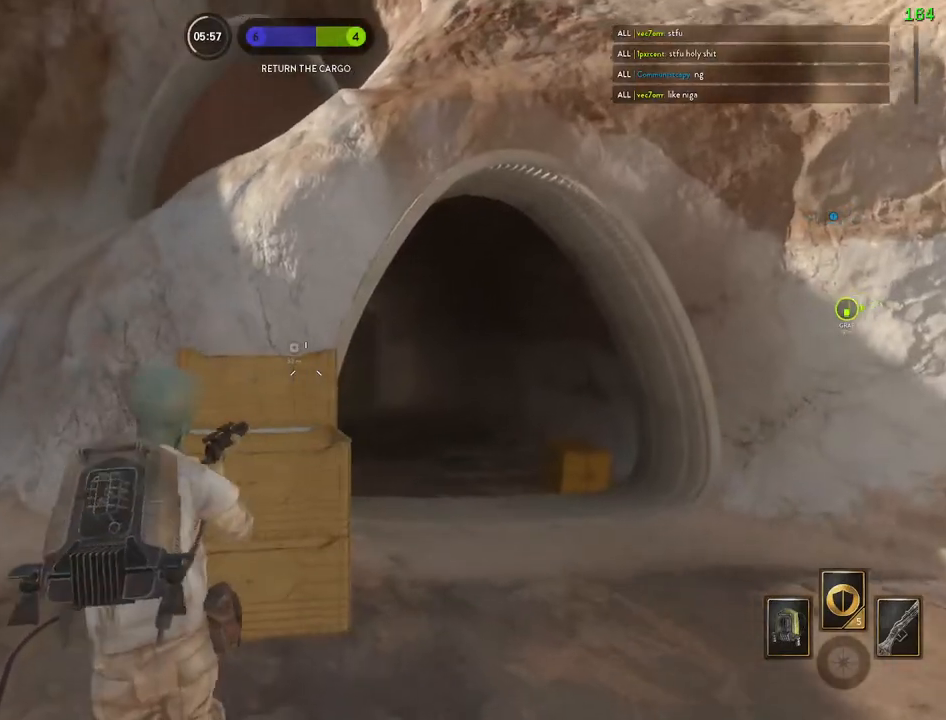
{"keys": ["a", "w"], "mouse": [], "events": [[67, "w", "down"], [217, "w", "up"], [400, "w", "down"], [417, "a", "down"], [467, "d", "up"]]}
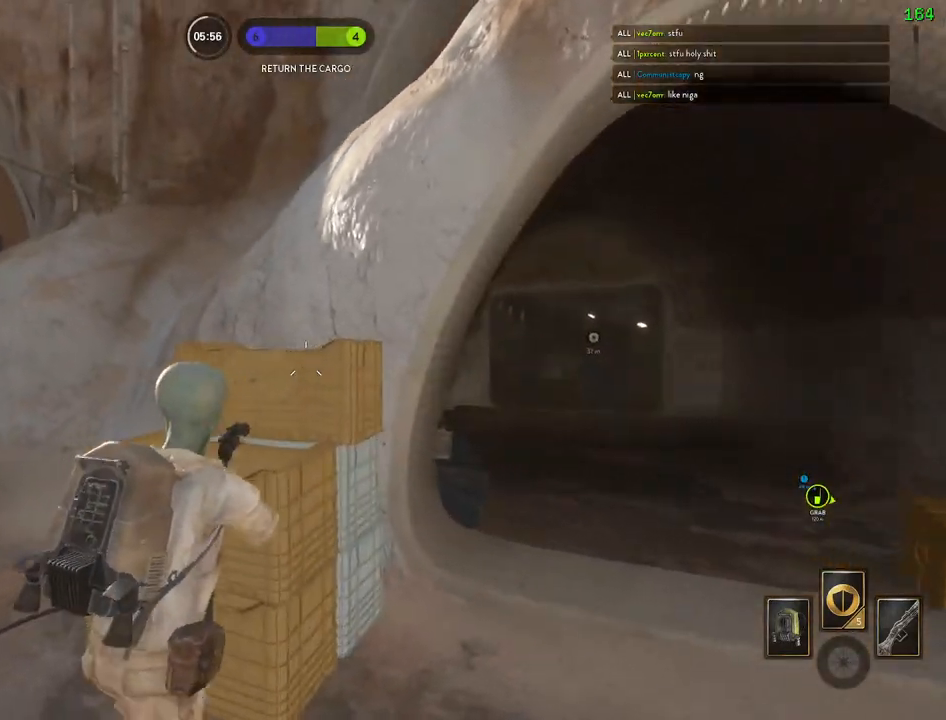
{"keys": ["d", "w"], "mouse": [], "events": [[133, "w", "up"], [200, "w", "down"], [317, "a", "up"], [350, "d", "down"]]}
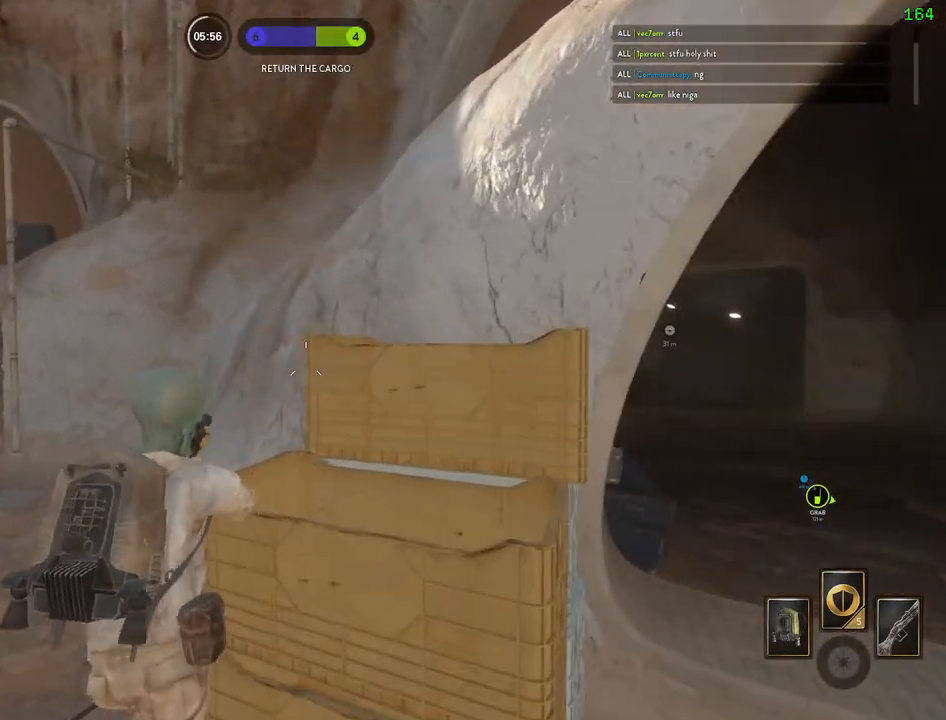
{"keys": ["a"], "mouse": [], "events": [[117, "w", "up"], [317, "a", "down"], [350, "d", "up"]]}
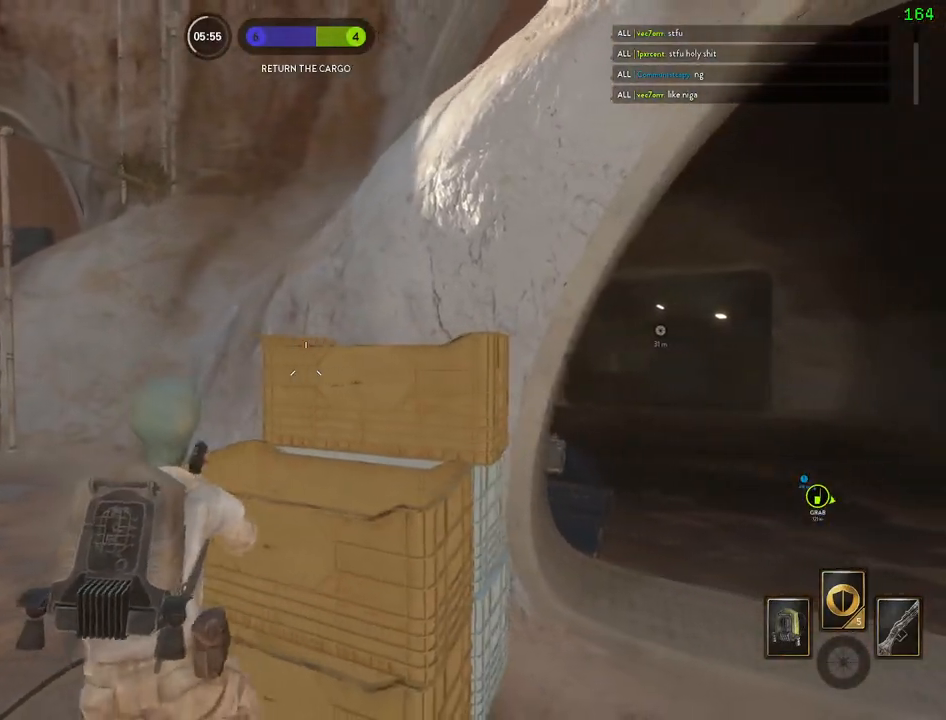
{"keys": ["a"], "mouse": [], "events": [[117, "a", "up"], [133, "d", "down"], [333, "w", "down"], [400, "a", "down"], [450, "w", "up"], [483, "d", "up"]]}
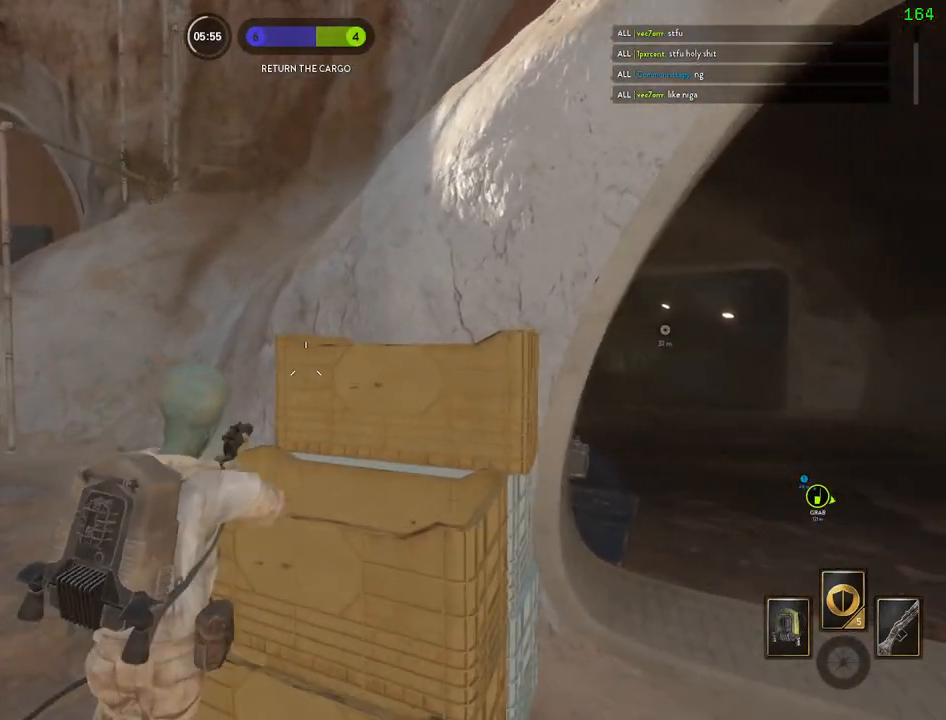
{"keys": ["a", "d"], "mouse": [], "events": [[200, "d", "down"], [233, "a", "up"], [483, "a", "down"]]}
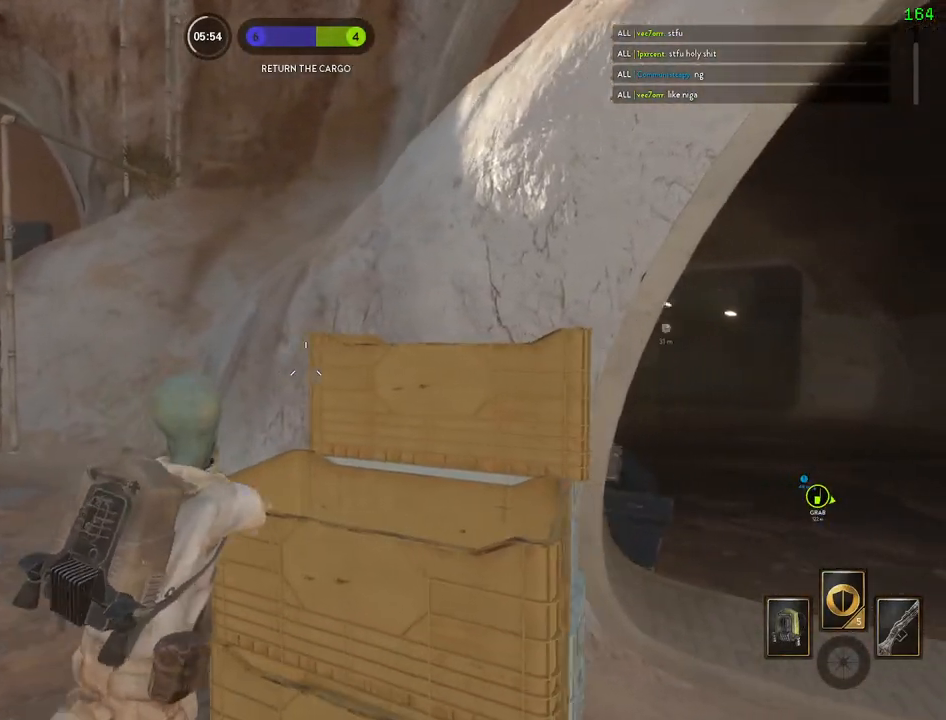
{"keys": ["d"], "mouse": [], "events": [[50, "d", "up"], [267, "c", "down"], [367, "c", "up"], [400, "a", "up"], [433, "d", "down"]]}
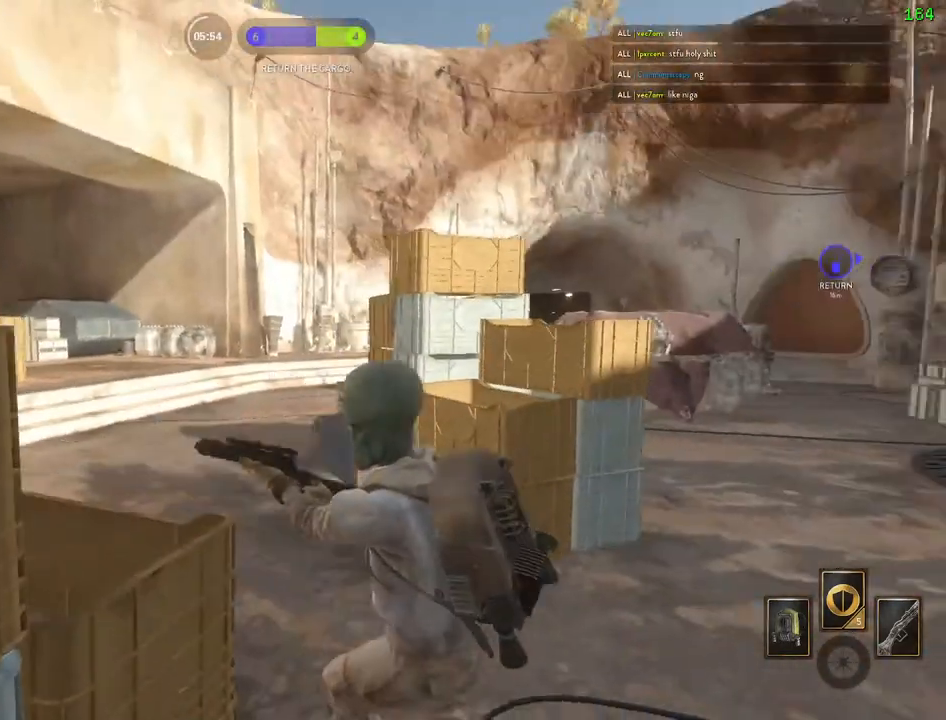
{"keys": ["a", "w"], "mouse": [], "events": [[133, "w", "down"], [233, "d", "up"], [367, "c", "down"], [450, "c", "up"], [500, "a", "down"]]}
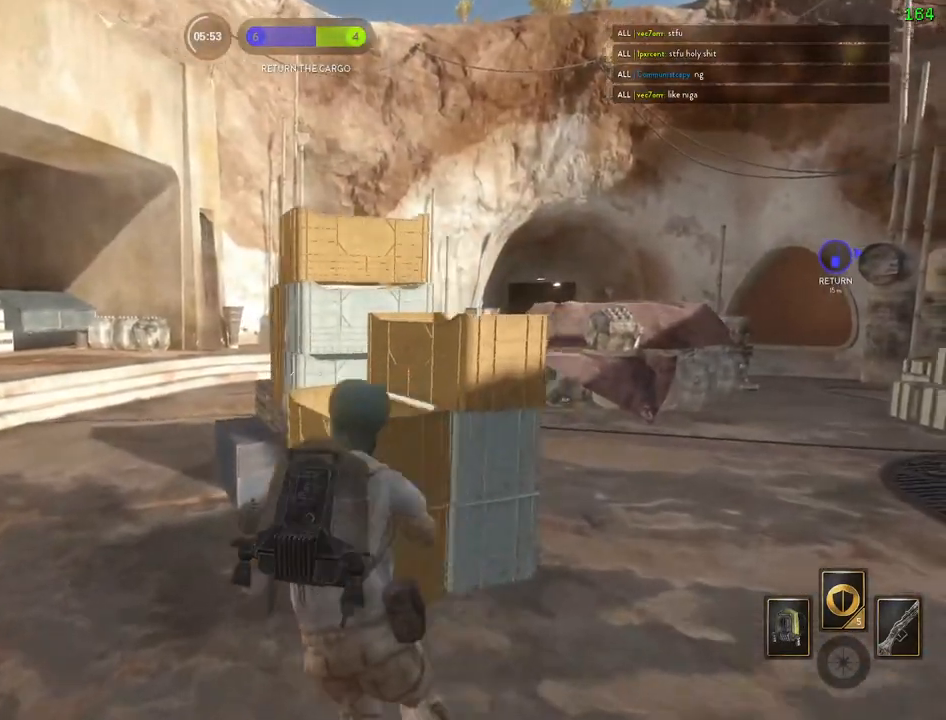
{"keys": ["d"], "mouse": [], "events": [[217, "a", "up"], [233, "w", "up"], [267, "d", "down"]]}
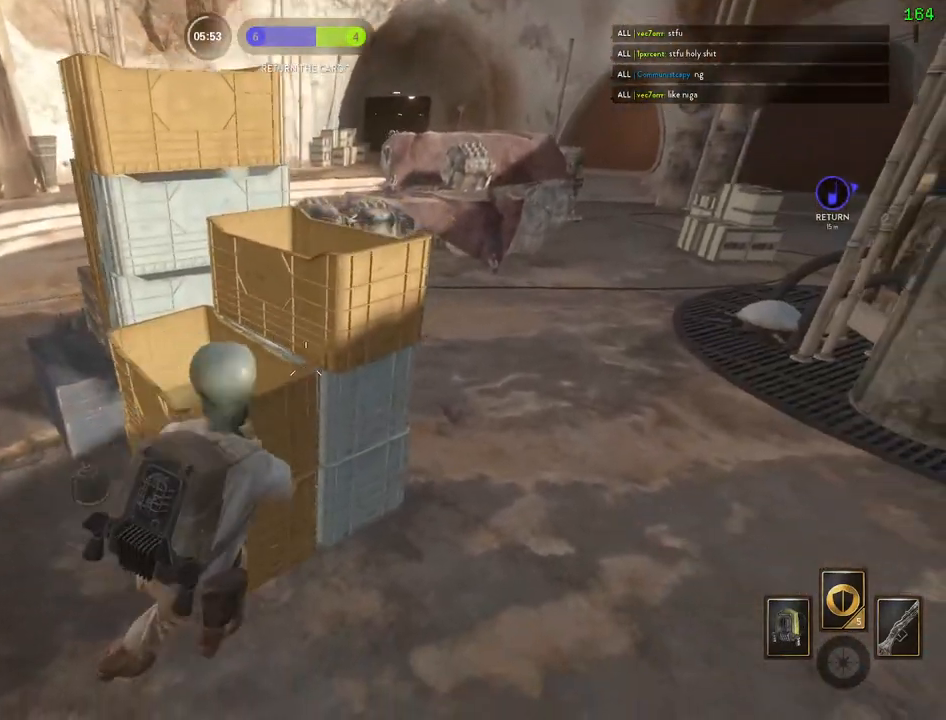
{"keys": ["a"], "mouse": [], "events": [[133, "w", "down"], [167, "a", "down"], [250, "d", "up"], [283, "w", "up"]]}
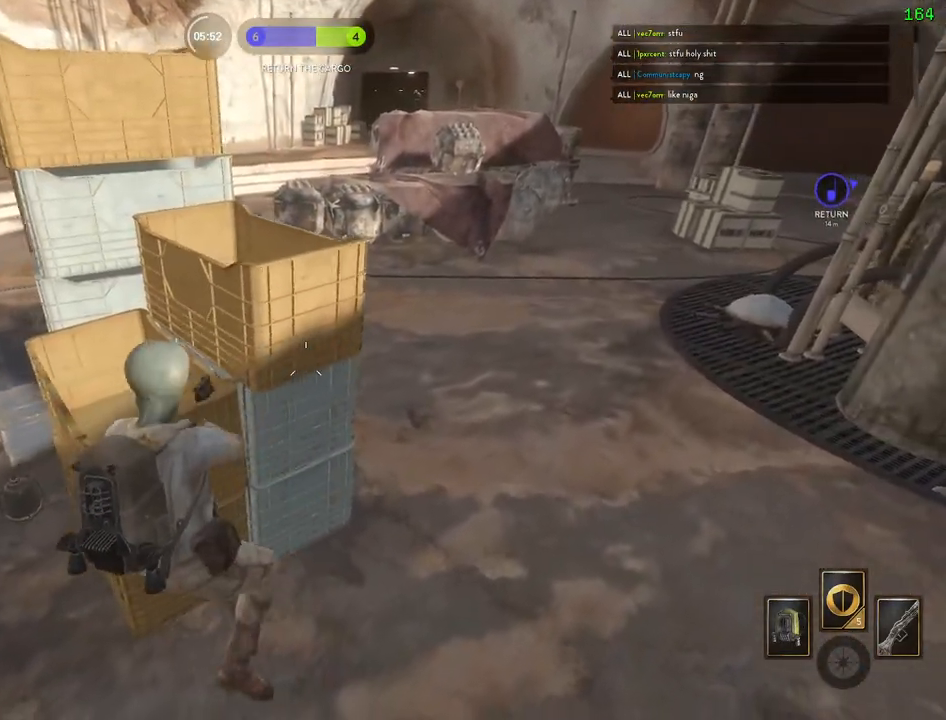
{"keys": ["a", "c"], "mouse": [], "events": [[133, "a", "up"], [150, "w", "down"], [300, "w", "up"], [317, "a", "down"], [433, "c", "down"]]}